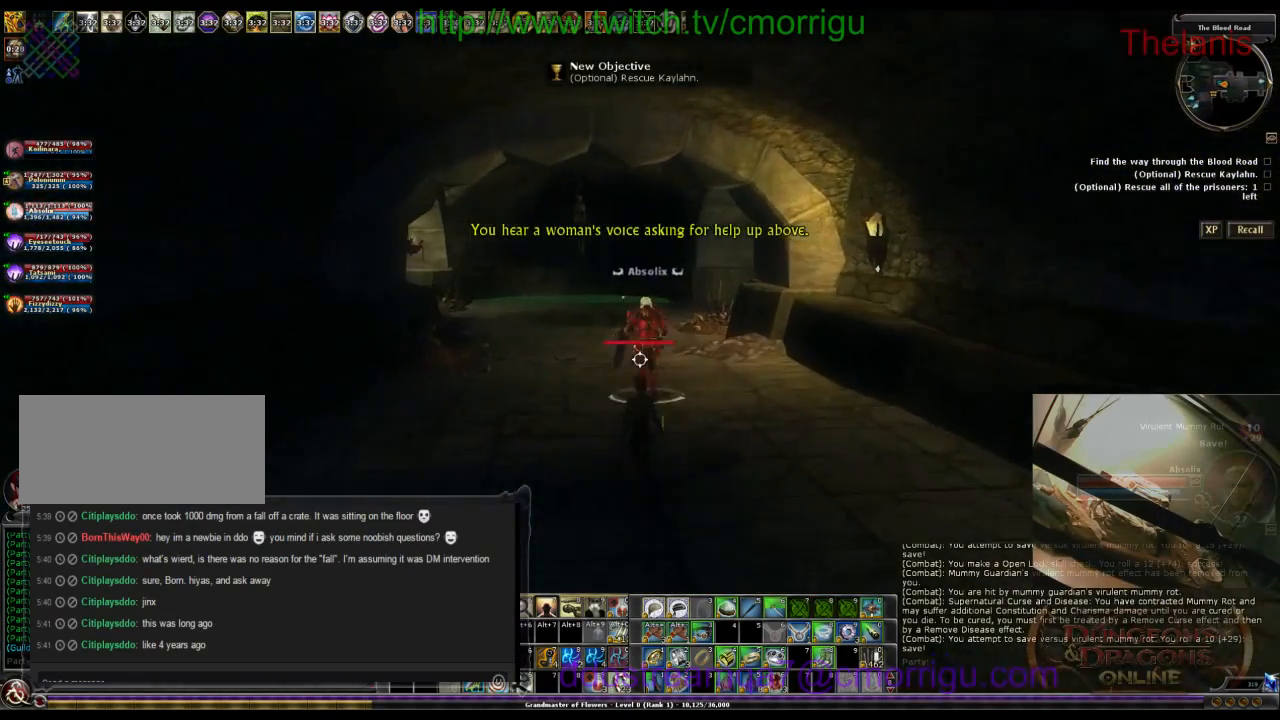
Gameplay with keyboard; each line is a JSON object with the keys held at the frame after it. "events" lists presses ("down") and releases ("up") of ".", "/", "0", "1", "2", "3", "4", "5", "6", "7", "8", "9", "a", "b", "backslash", "backspace", "c", "caps_lock", "comma", "ctrl_l", "ctrl_r", "d", "e", "equals", "escape", "f", "f1", "f10", "f11", "f12", "f2", "f3", "f4", "f5", "f6", "f7", "f8", "f9", "g", "h", "i", "j", "k", "l", "lbracket", "m", "minus", "n", "o", "p", "q", "quote", "r", "rbracket", "return", "s", "semicolon", "shift_l", "shift_r", "space", "t", "tab", "tilde", "u", "v", "w", "x", "y" and "z" between this image and that frame as [ms after this image, input, new state], when the widget could be followed in between. No other keys are recorded. Mouse input is not recorded.
{"keys": ["w"], "events": []}
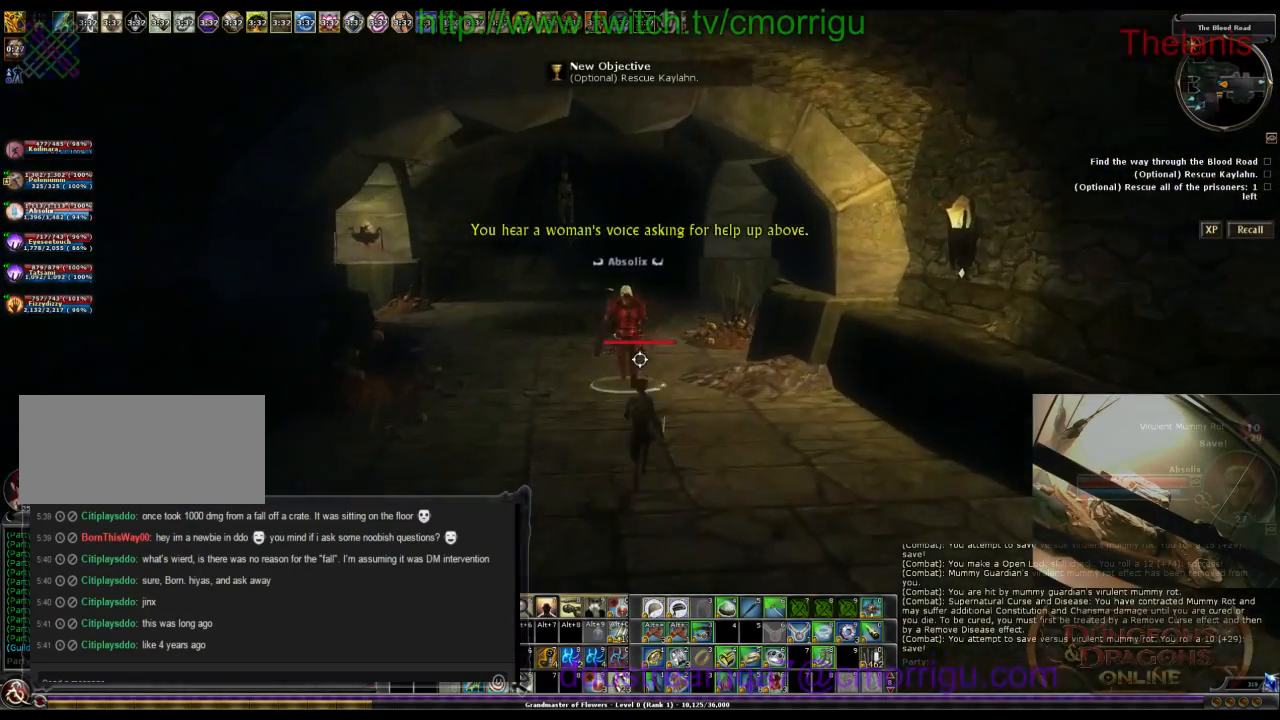
{"keys": ["w"], "events": []}
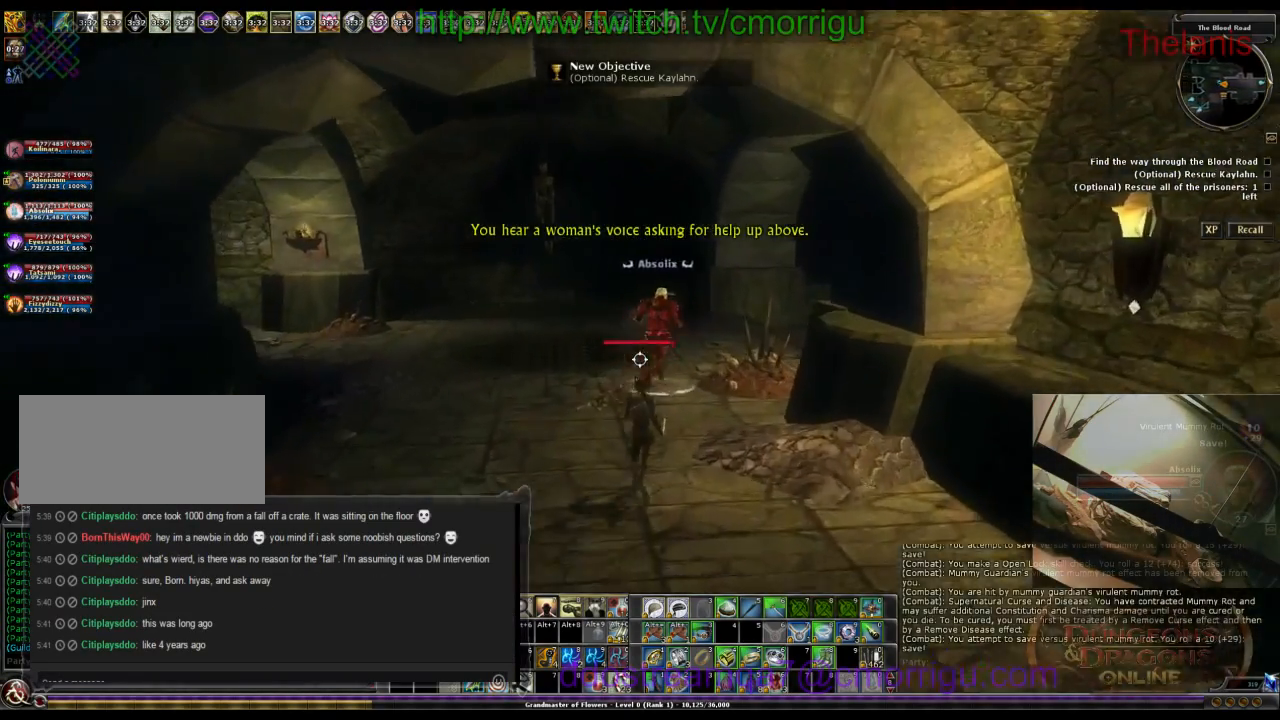
{"keys": ["a"], "events": [[34, "a", "down"], [234, "w", "up"]]}
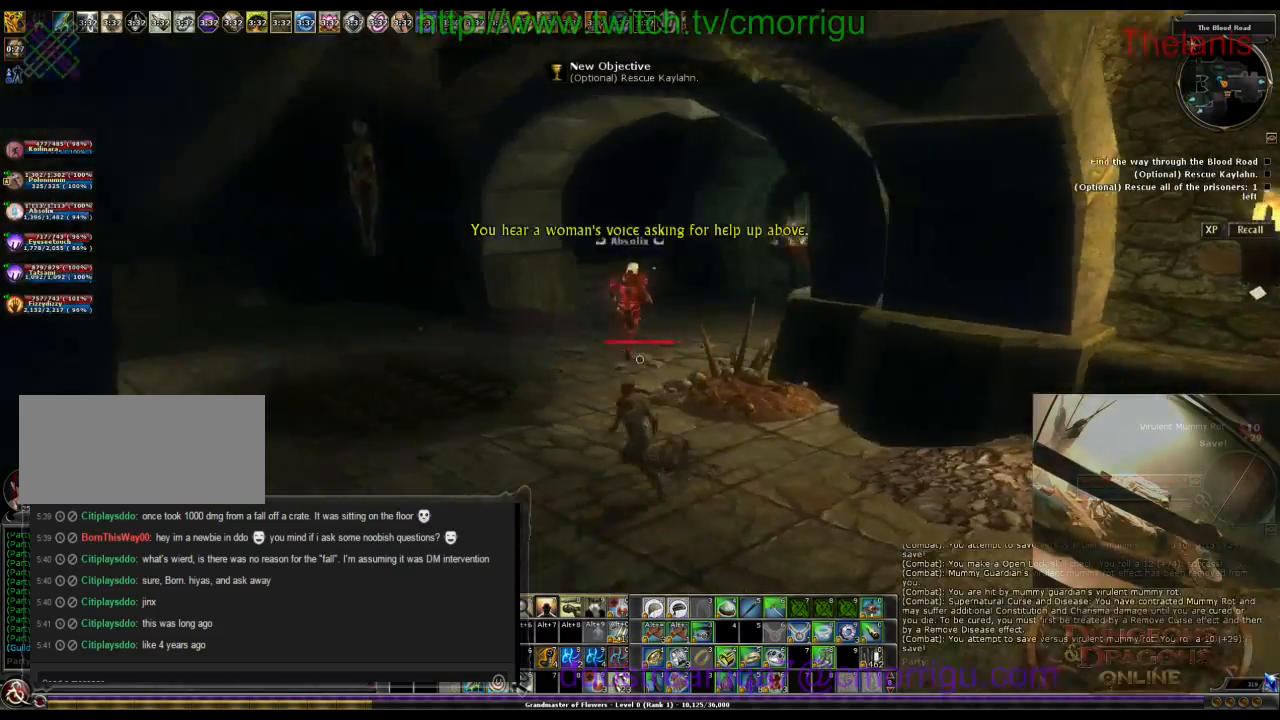
{"keys": ["d"], "events": [[367, "a", "up"], [500, "d", "down"]]}
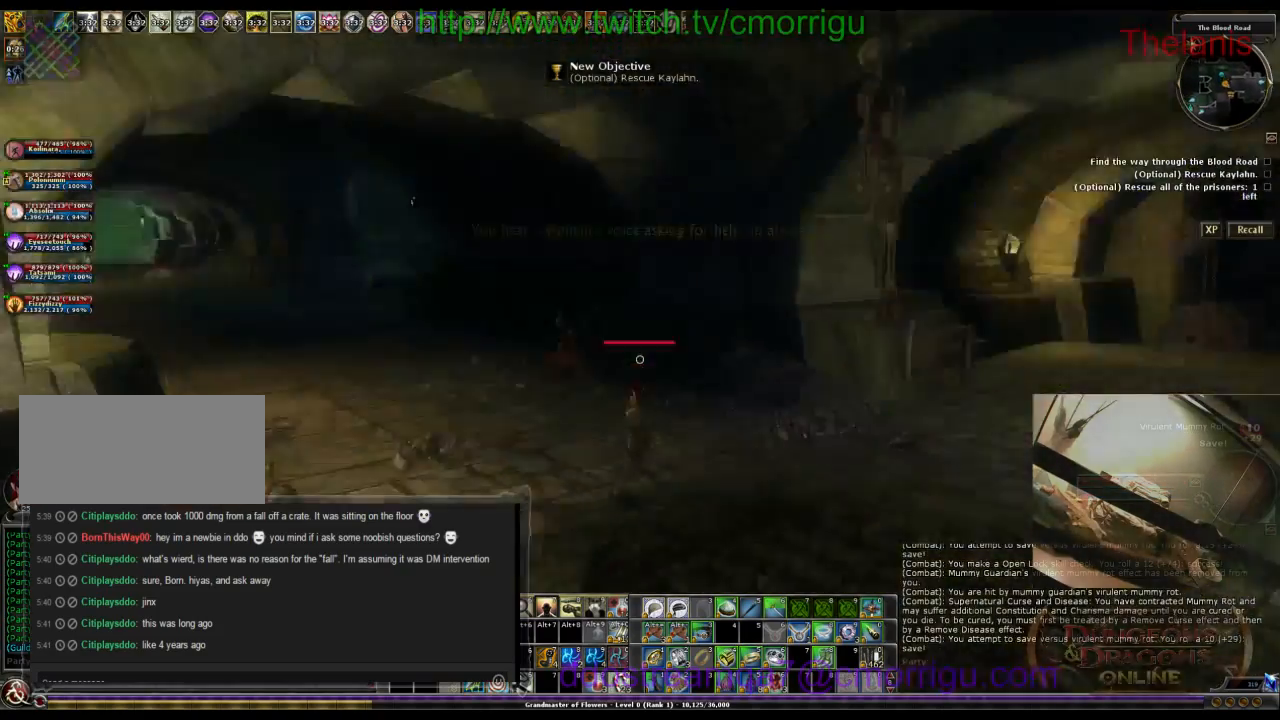
{"keys": ["w"], "events": [[267, "w", "down"], [434, "d", "up"]]}
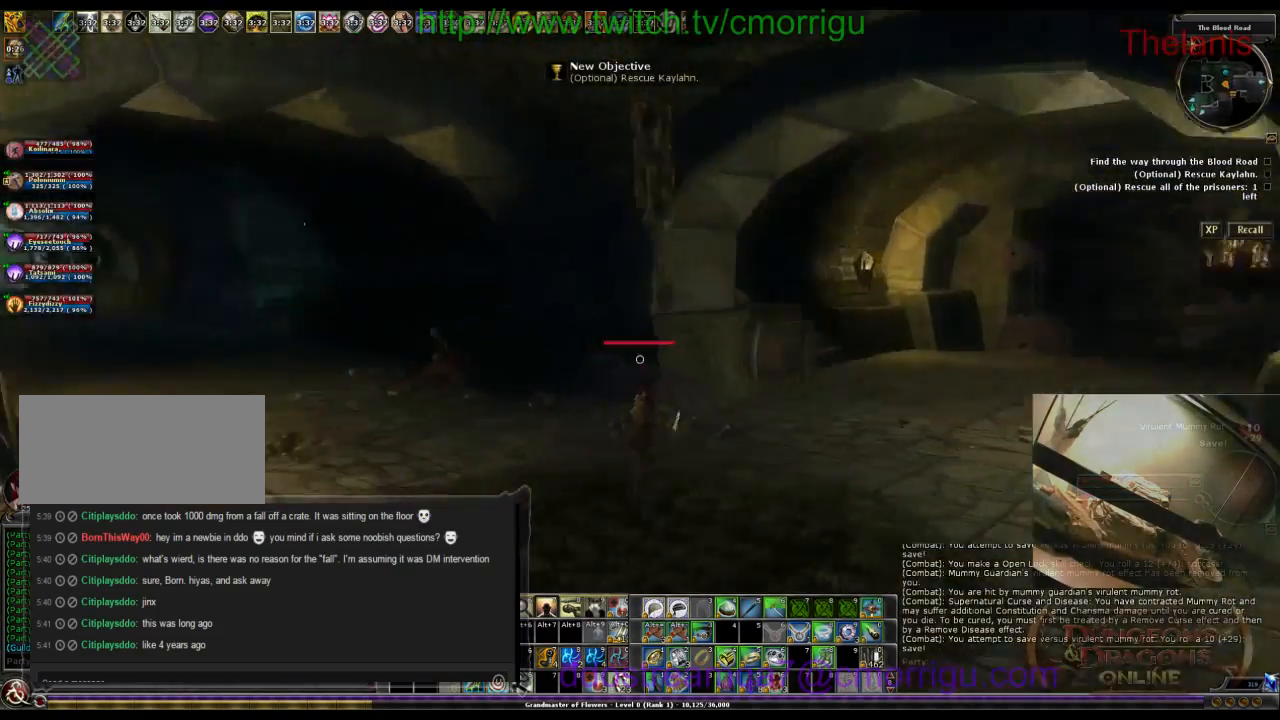
{"keys": ["a"], "events": [[34, "a", "down"], [300, "w", "up"]]}
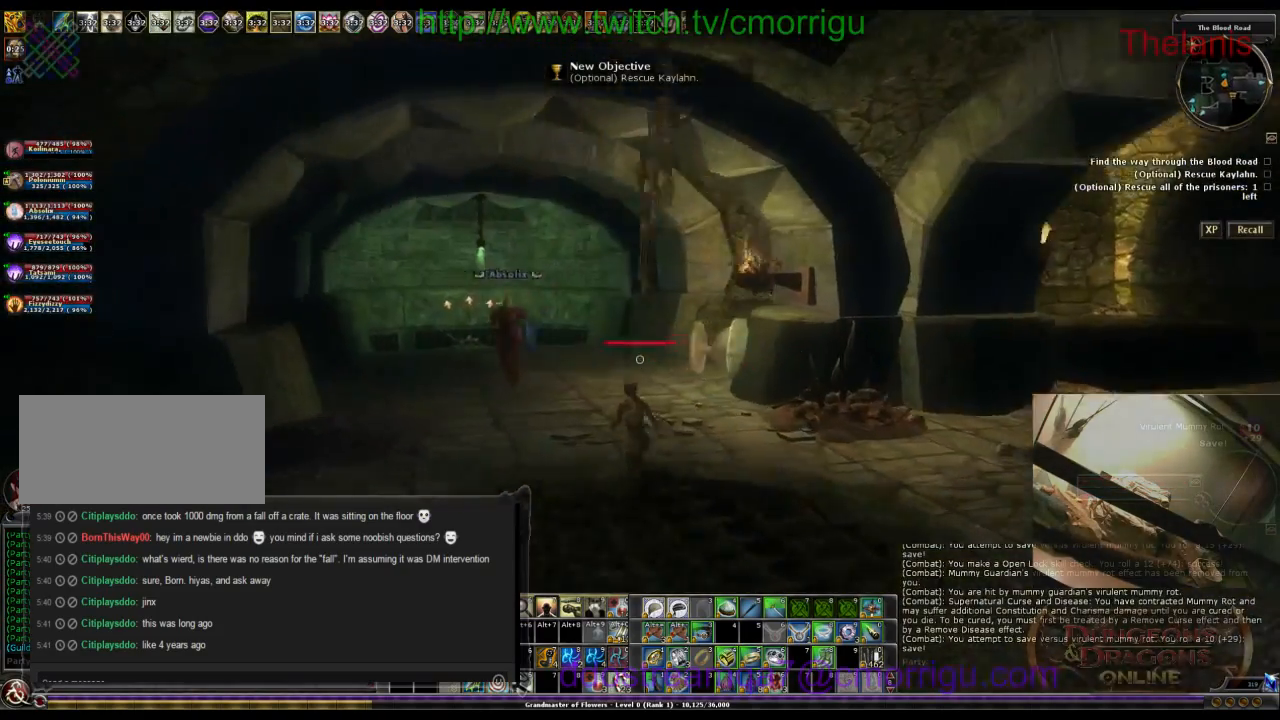
{"keys": ["a", "w"], "events": [[67, "w", "down"]]}
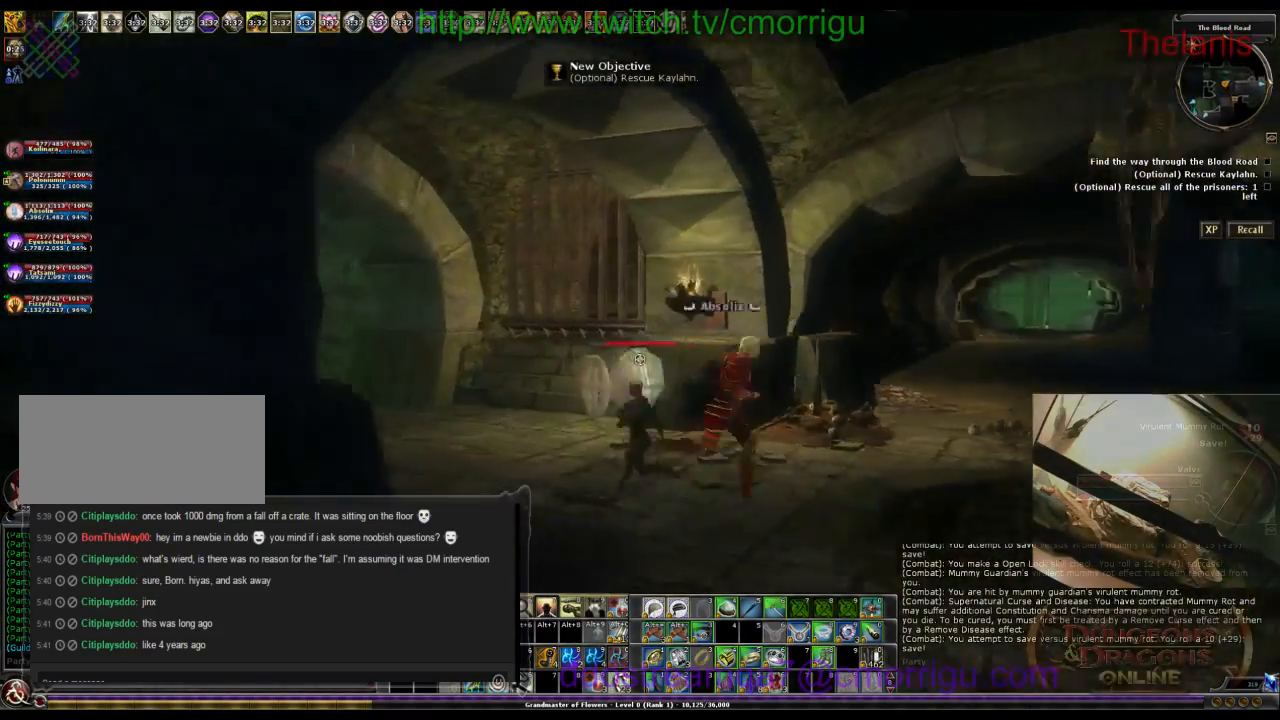
{"keys": ["d", "w"], "events": [[267, "a", "up"], [467, "d", "down"]]}
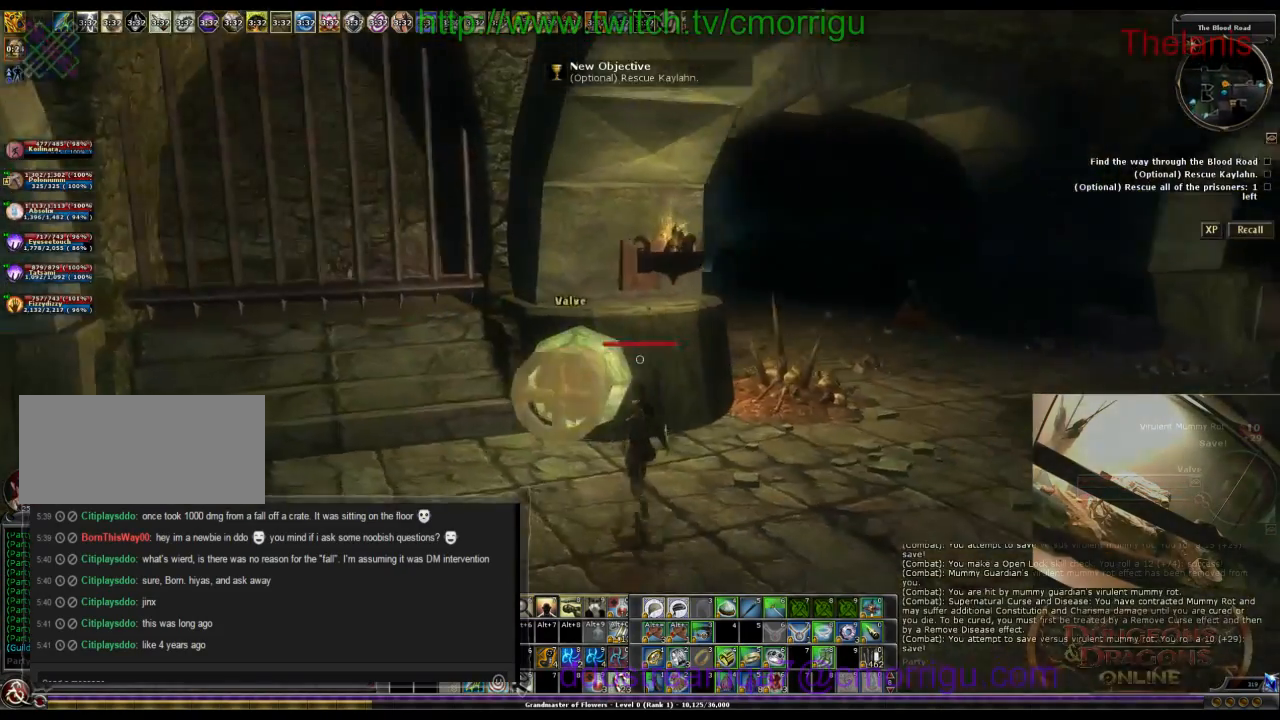
{"keys": ["d", "w"], "events": []}
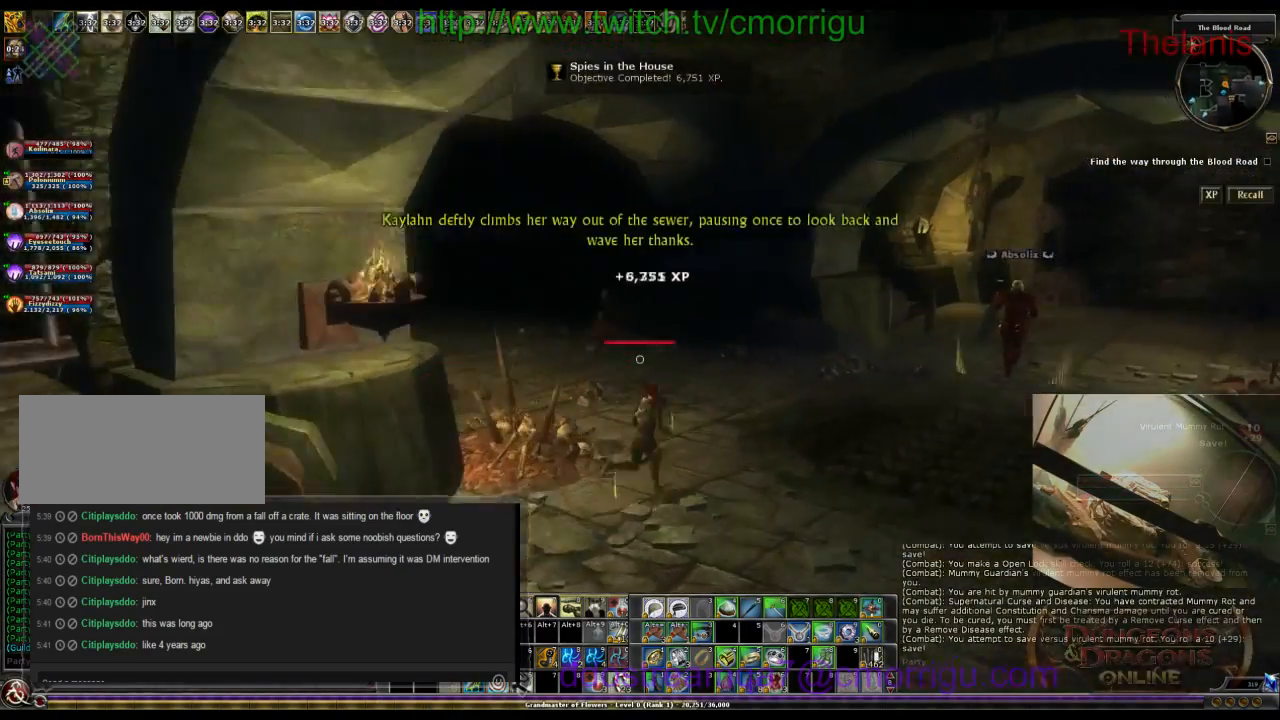
{"keys": ["w"], "events": [[434, "d", "up"]]}
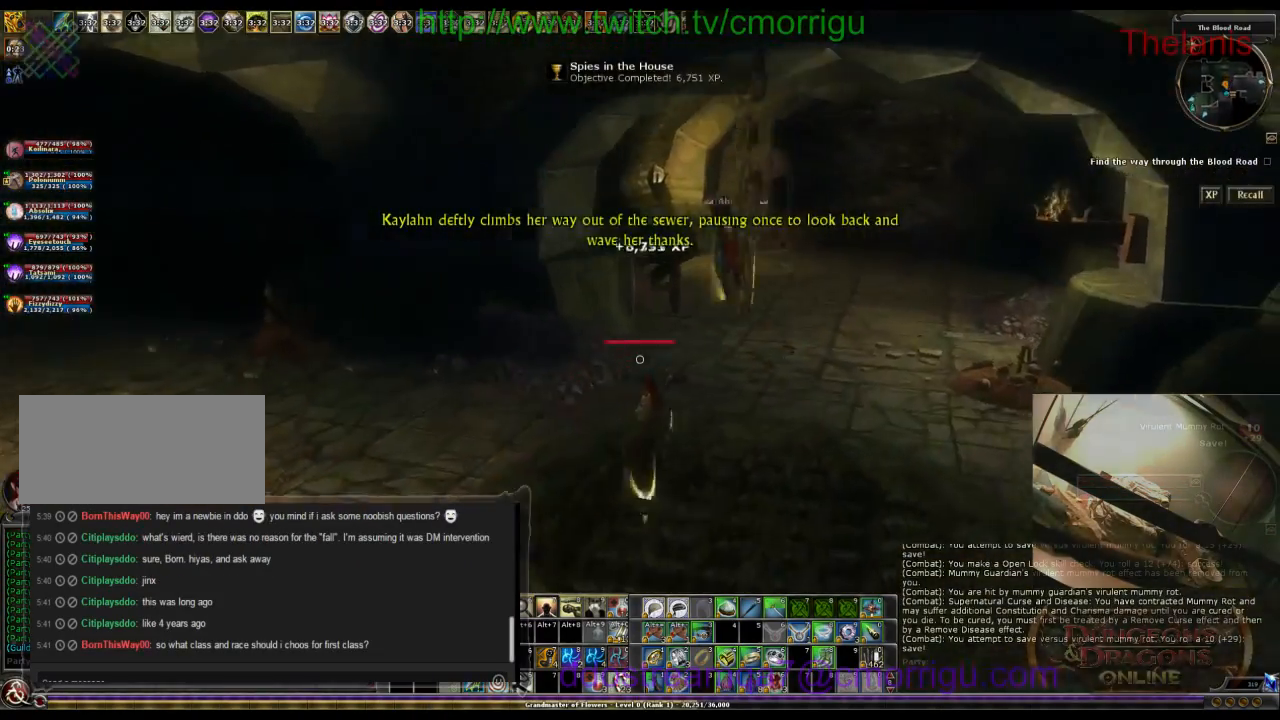
{"keys": ["d", "w"], "events": [[267, "d", "down"]]}
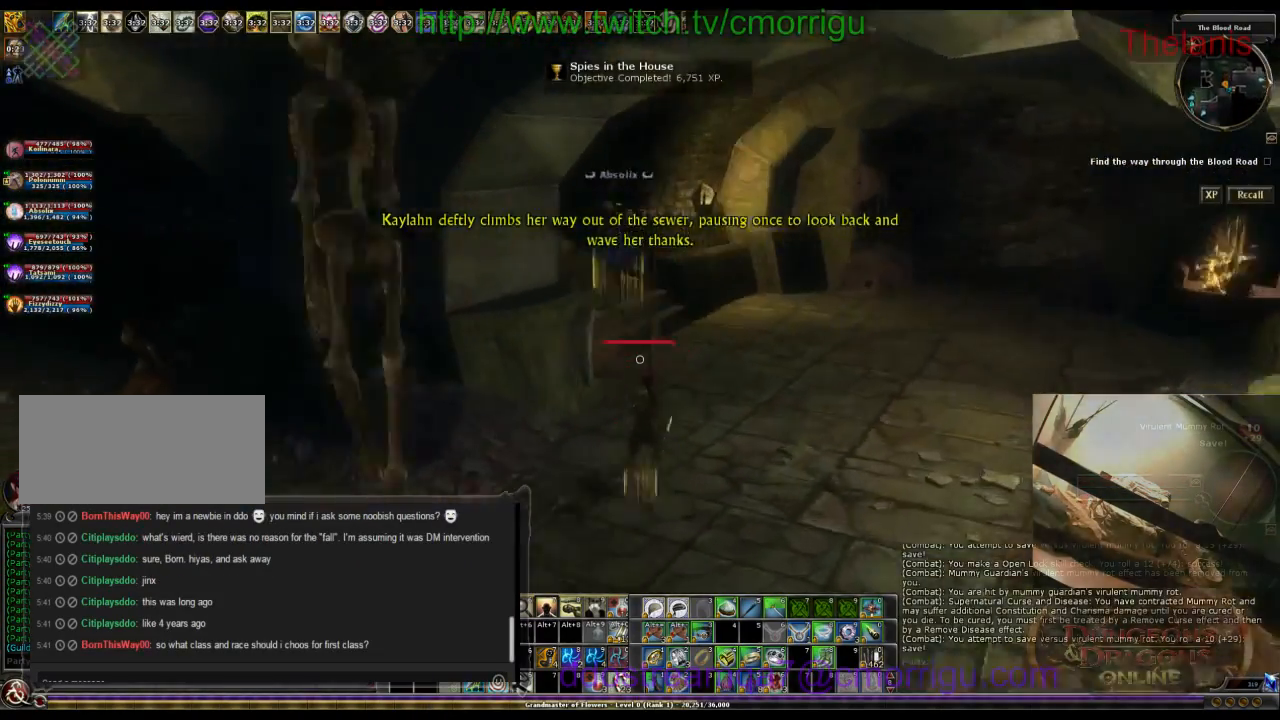
{"keys": ["w"], "events": [[234, "d", "up"]]}
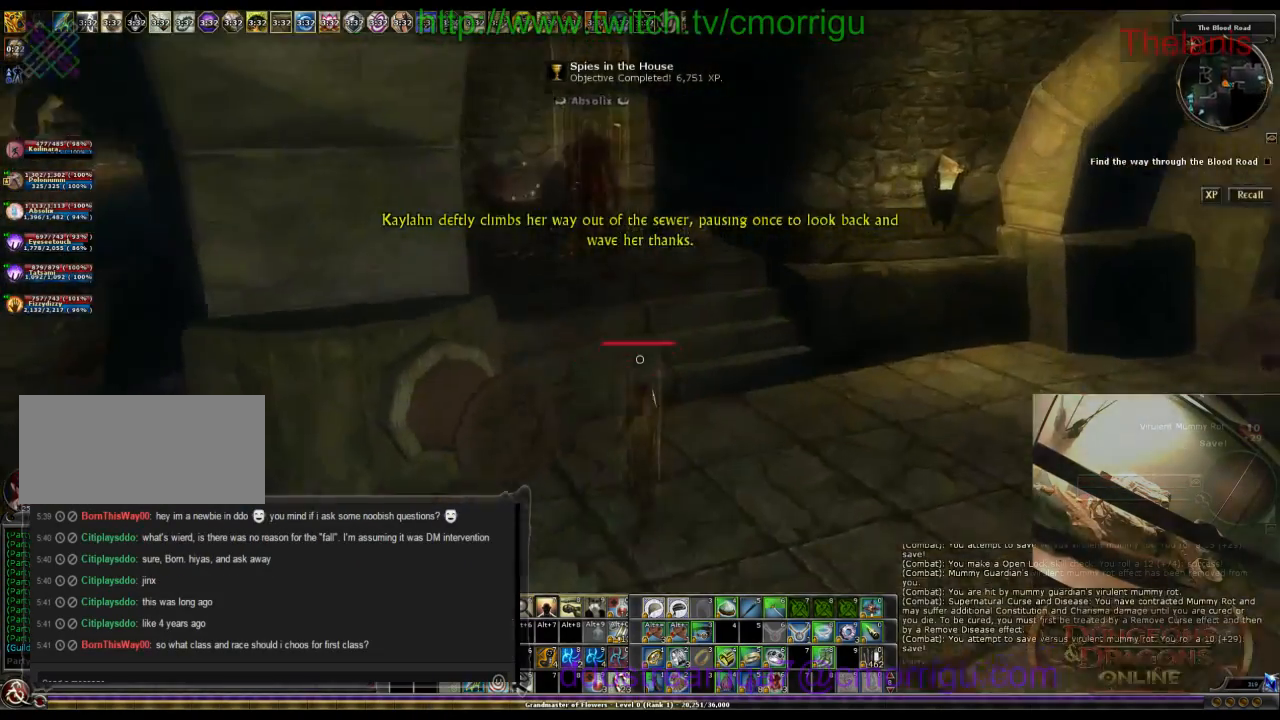
{"keys": ["w"], "events": []}
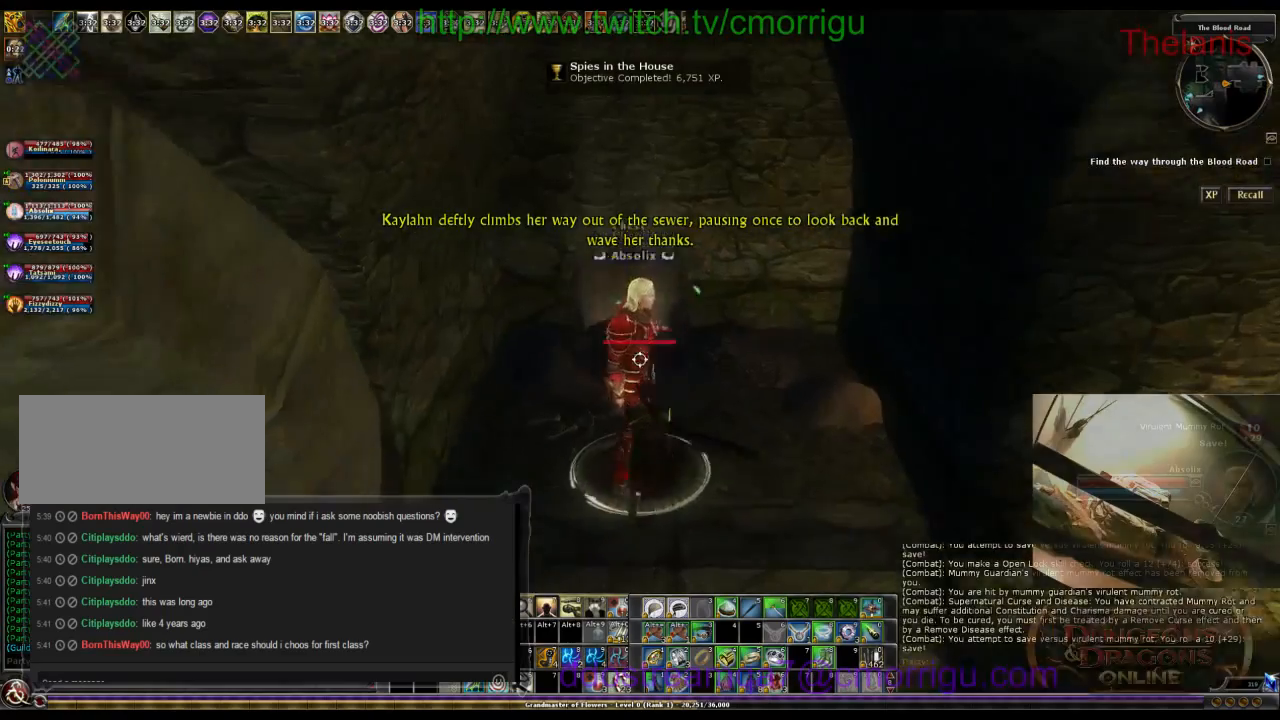
{"keys": [], "events": [[34, "a", "down"], [267, "w", "up"], [300, "a", "up"]]}
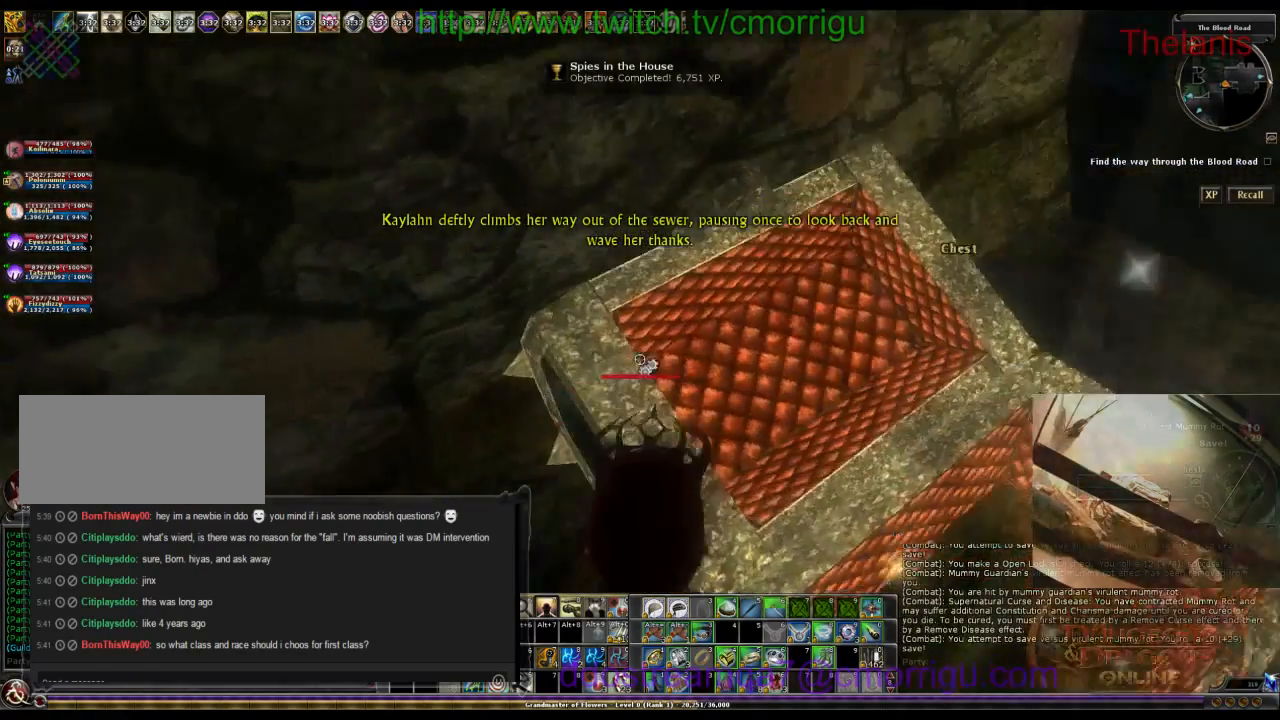
{"keys": [], "events": []}
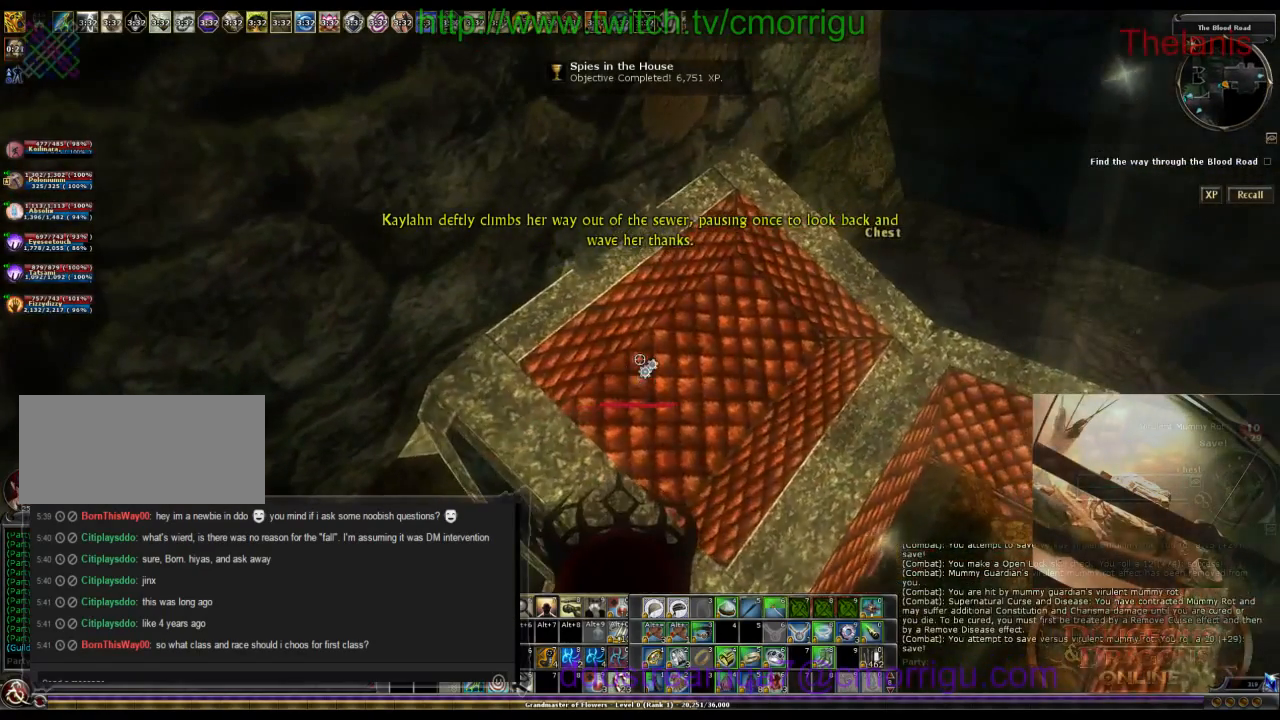
{"keys": [], "events": []}
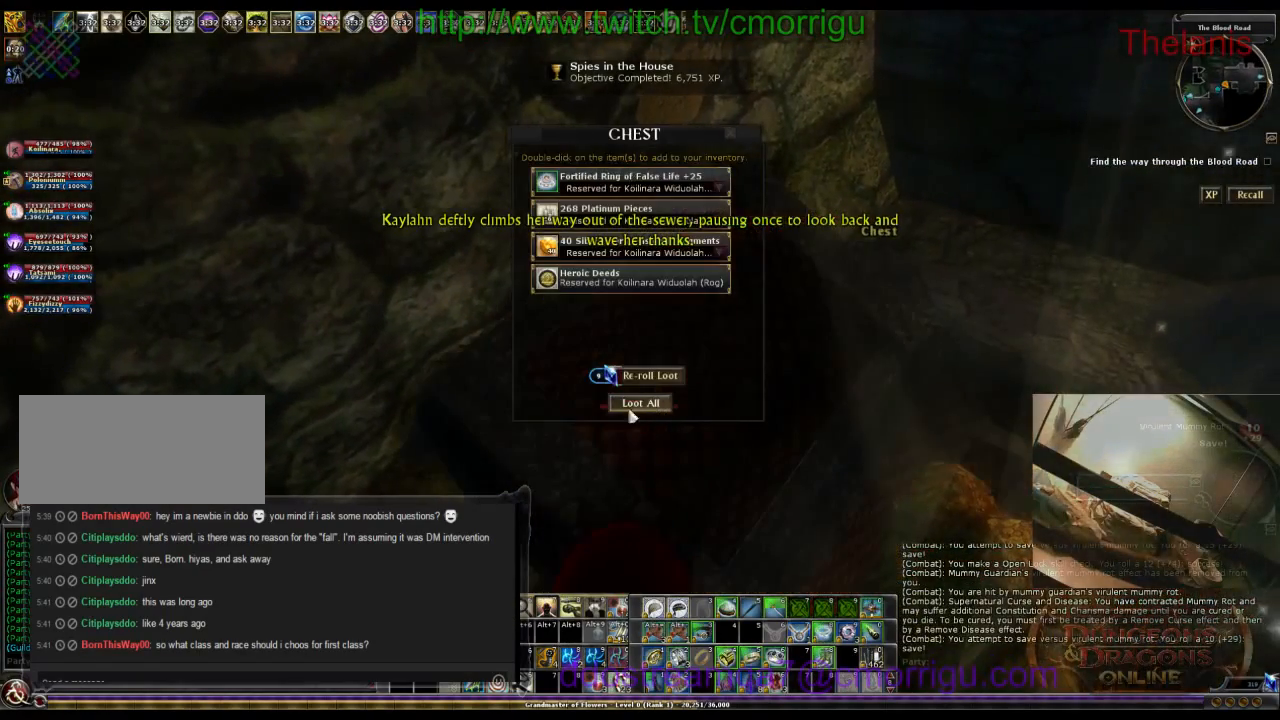
{"keys": [], "events": []}
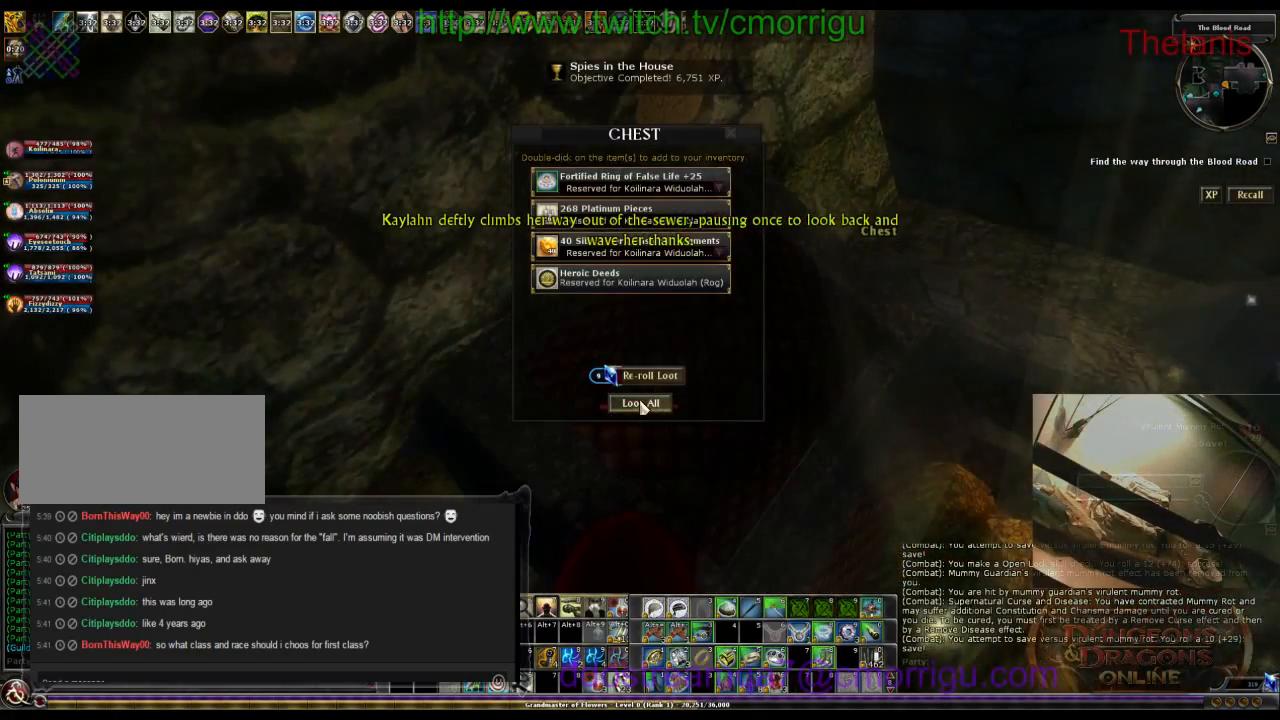
{"keys": [], "events": []}
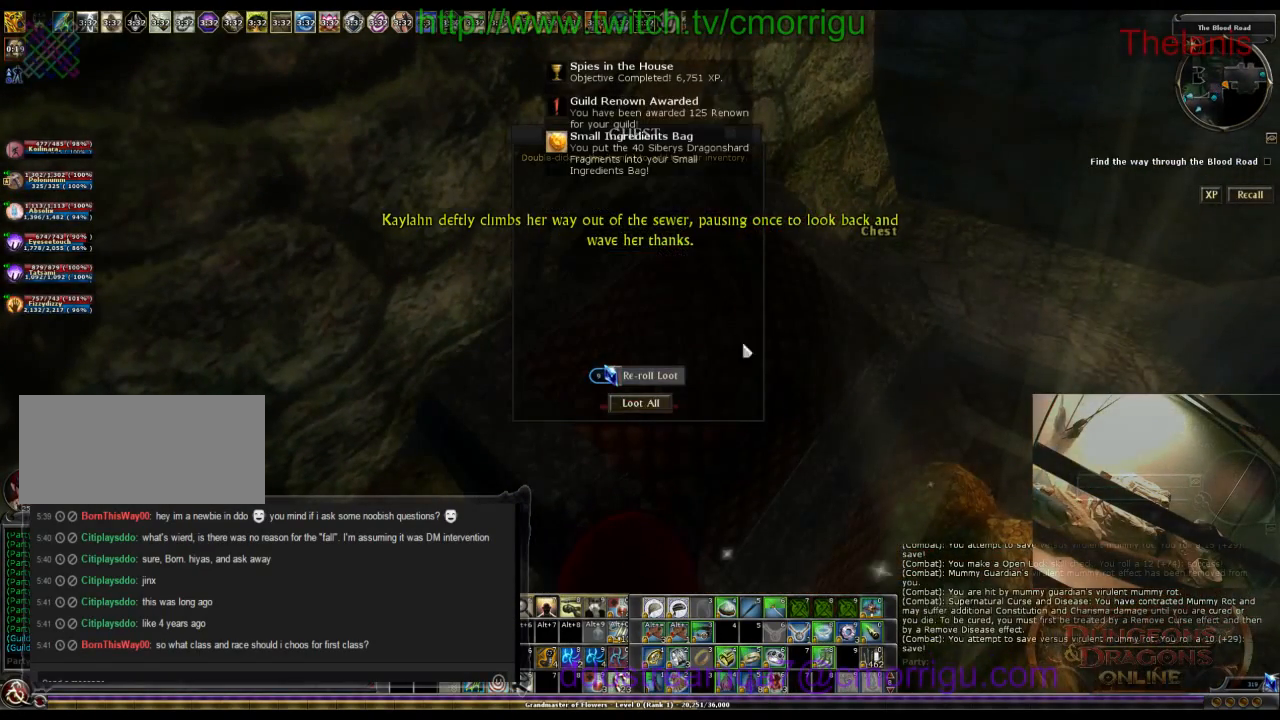
{"keys": ["d", "w"], "events": [[134, "d", "down"], [200, "w", "down"]]}
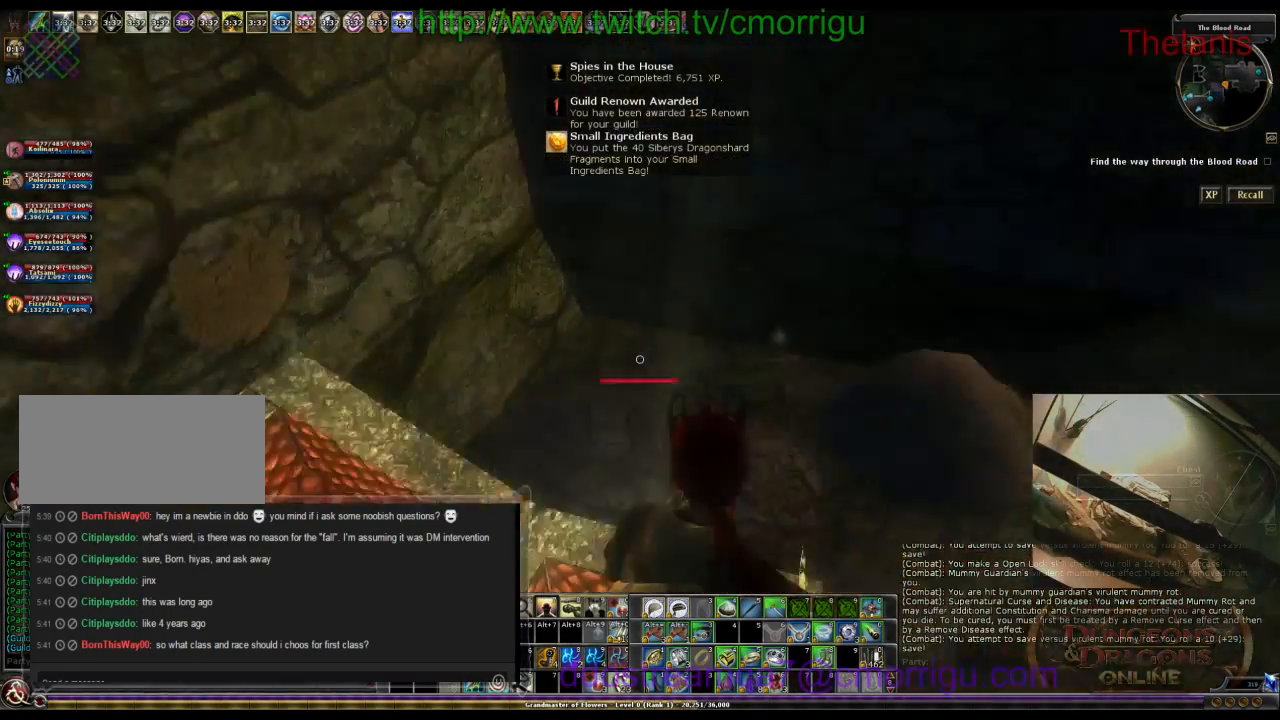
{"keys": ["d", "w"], "events": []}
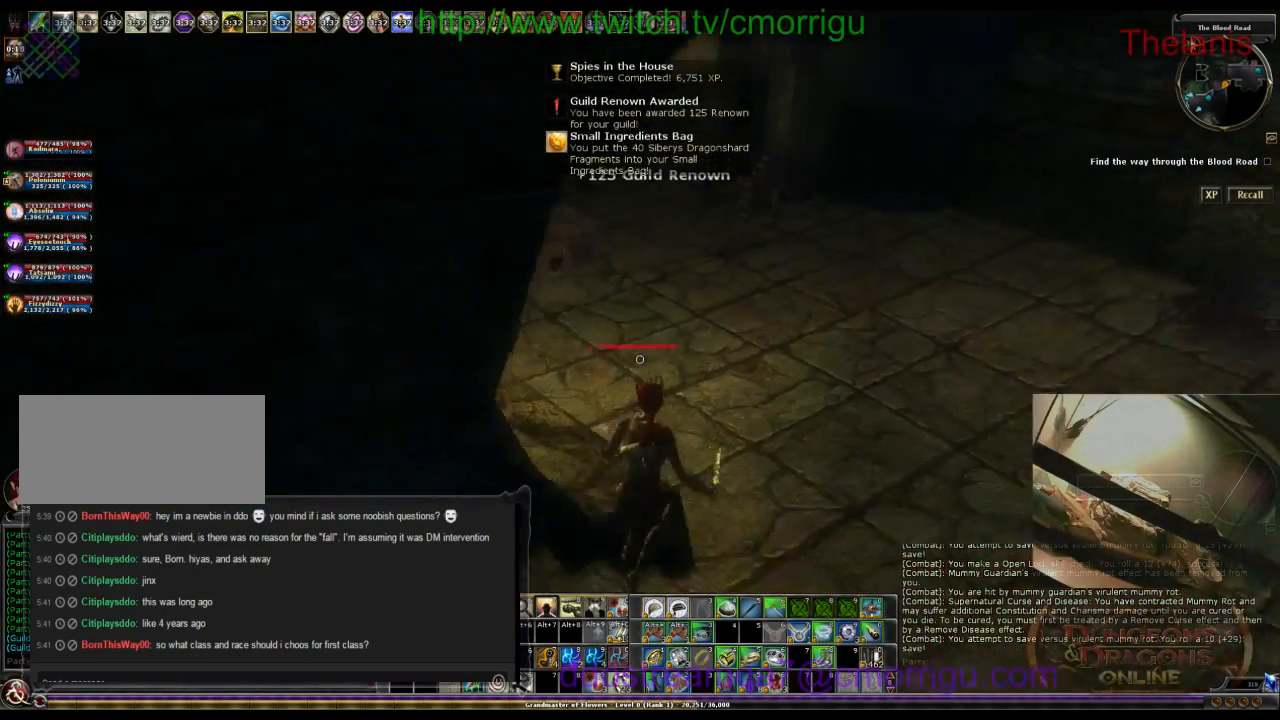
{"keys": ["w"], "events": [[100, "d", "up"]]}
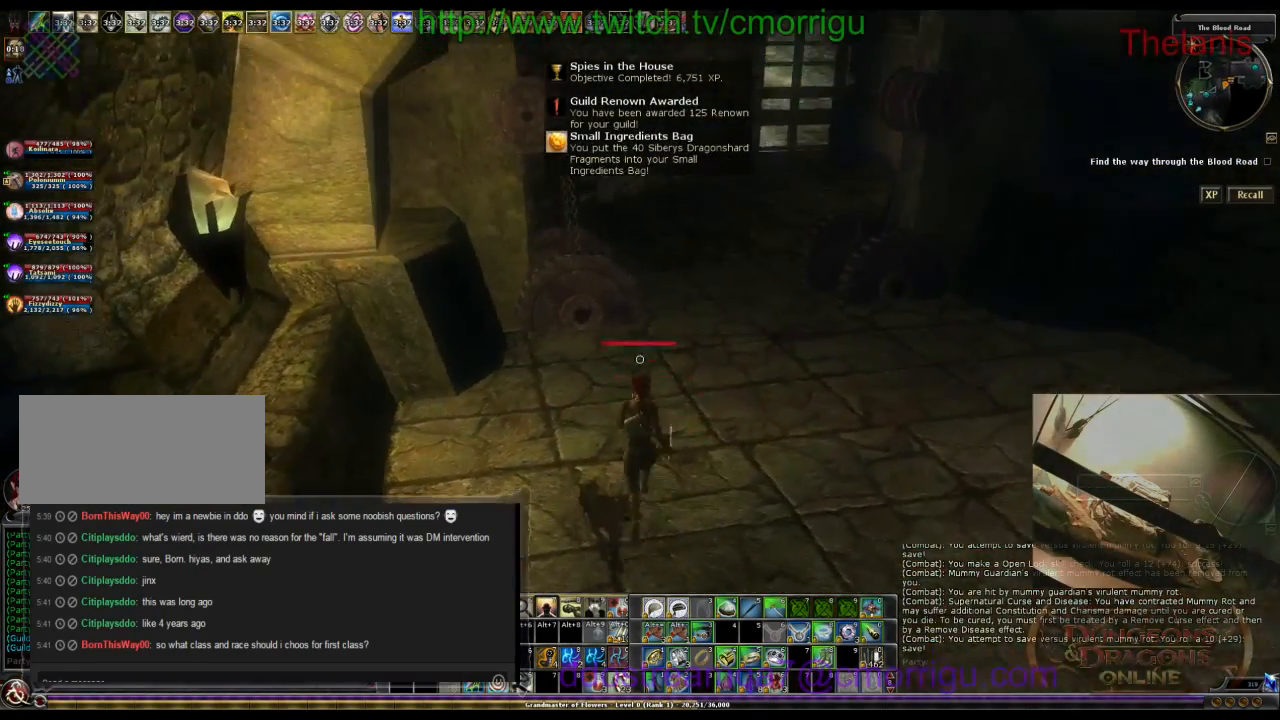
{"keys": ["w"], "events": [[300, "d", "down"], [500, "d", "up"]]}
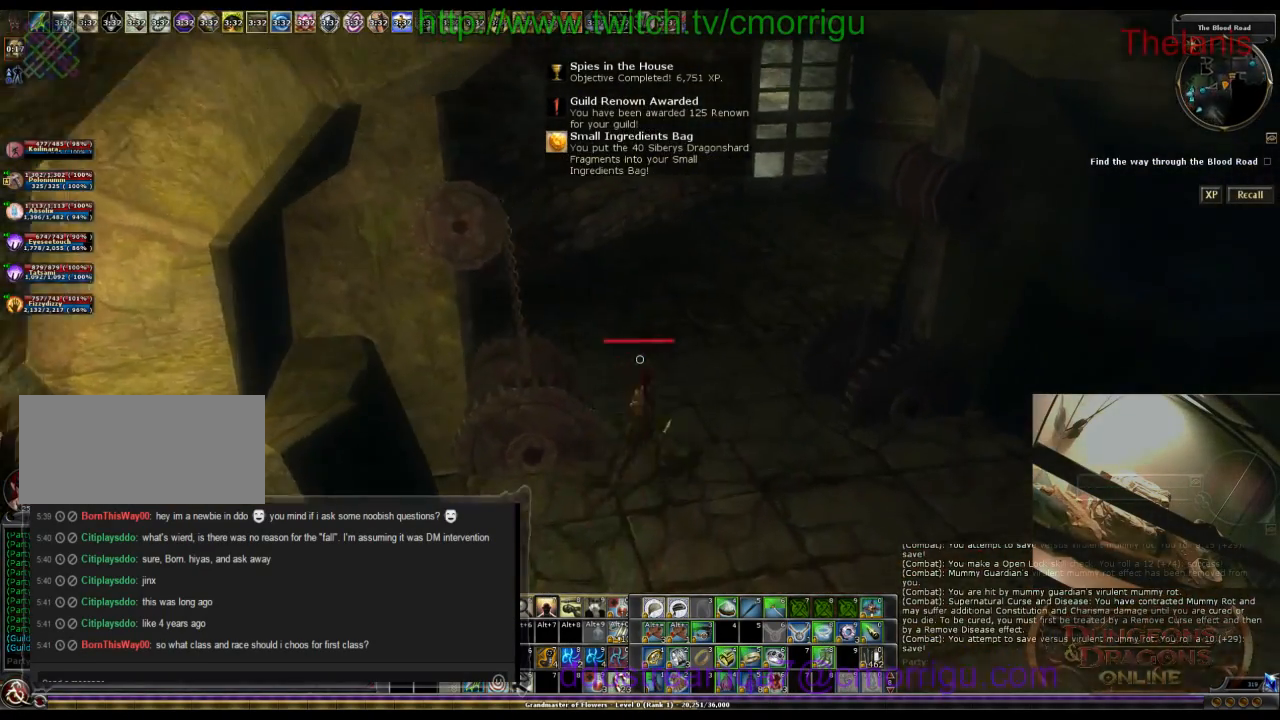
{"keys": ["w"], "events": []}
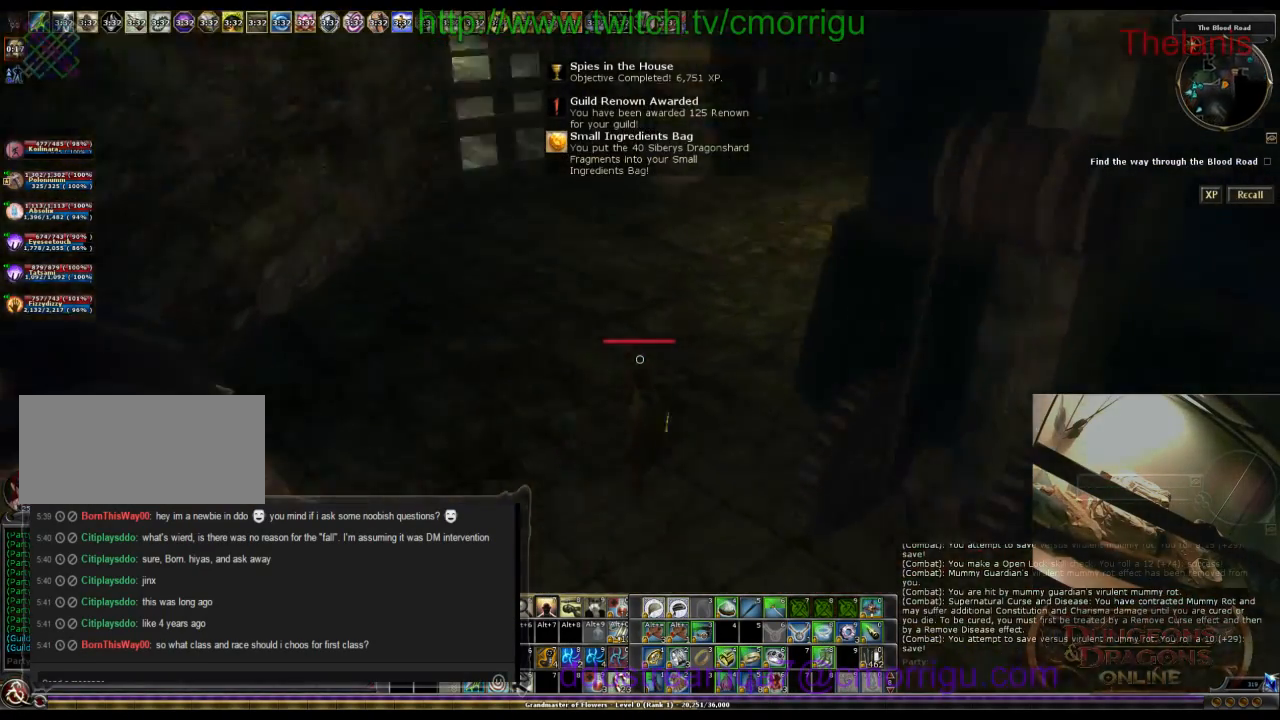
{"keys": ["a", "w"], "events": [[334, "a", "down"]]}
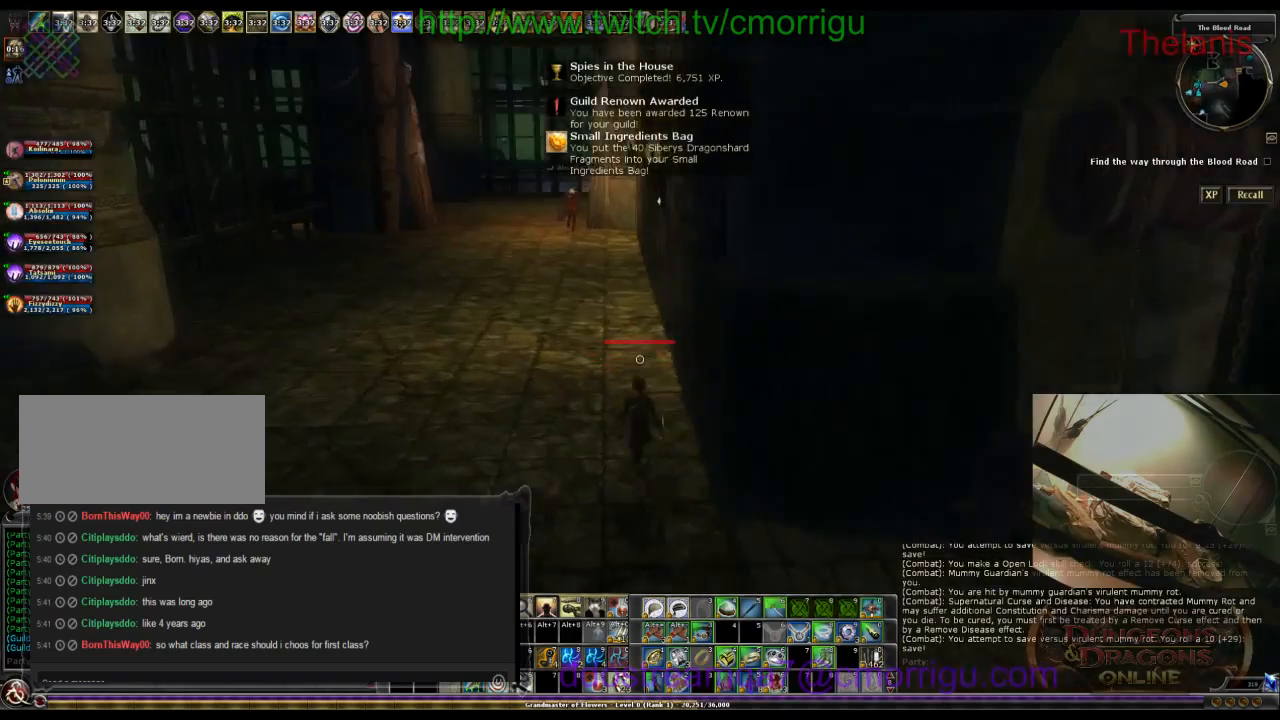
{"keys": ["w"], "events": [[200, "a", "up"]]}
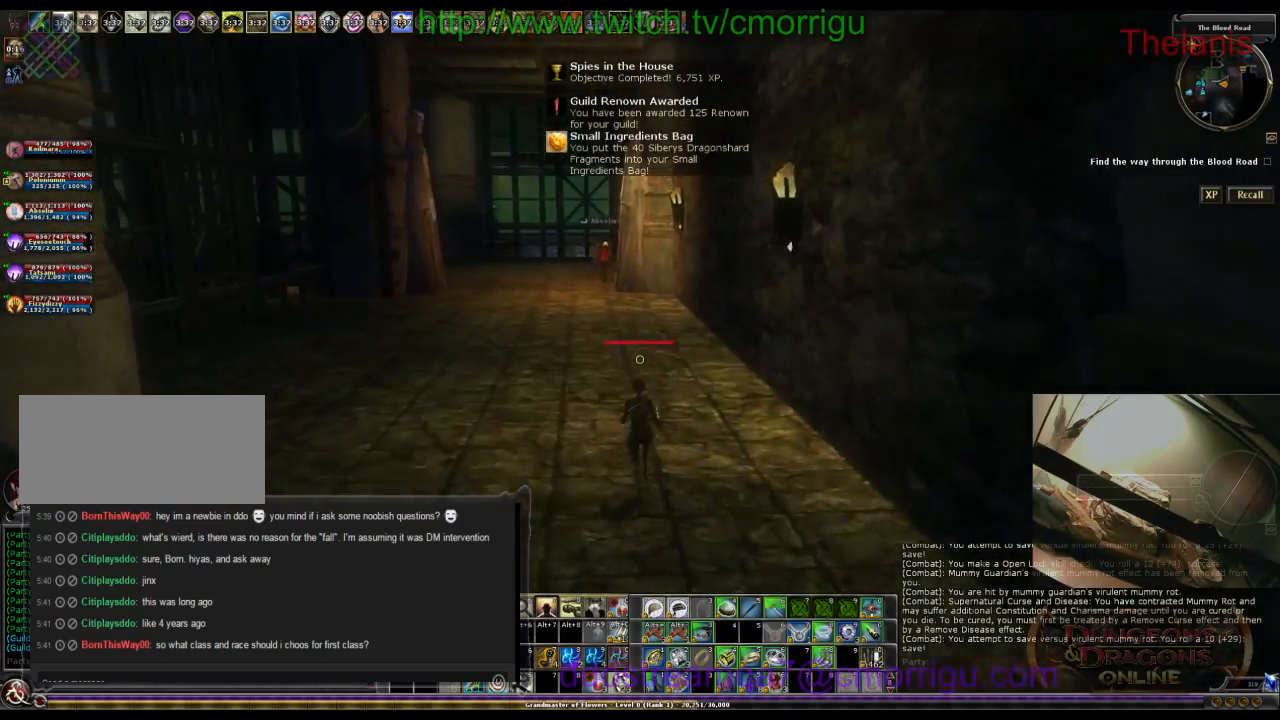
{"keys": ["w"], "events": []}
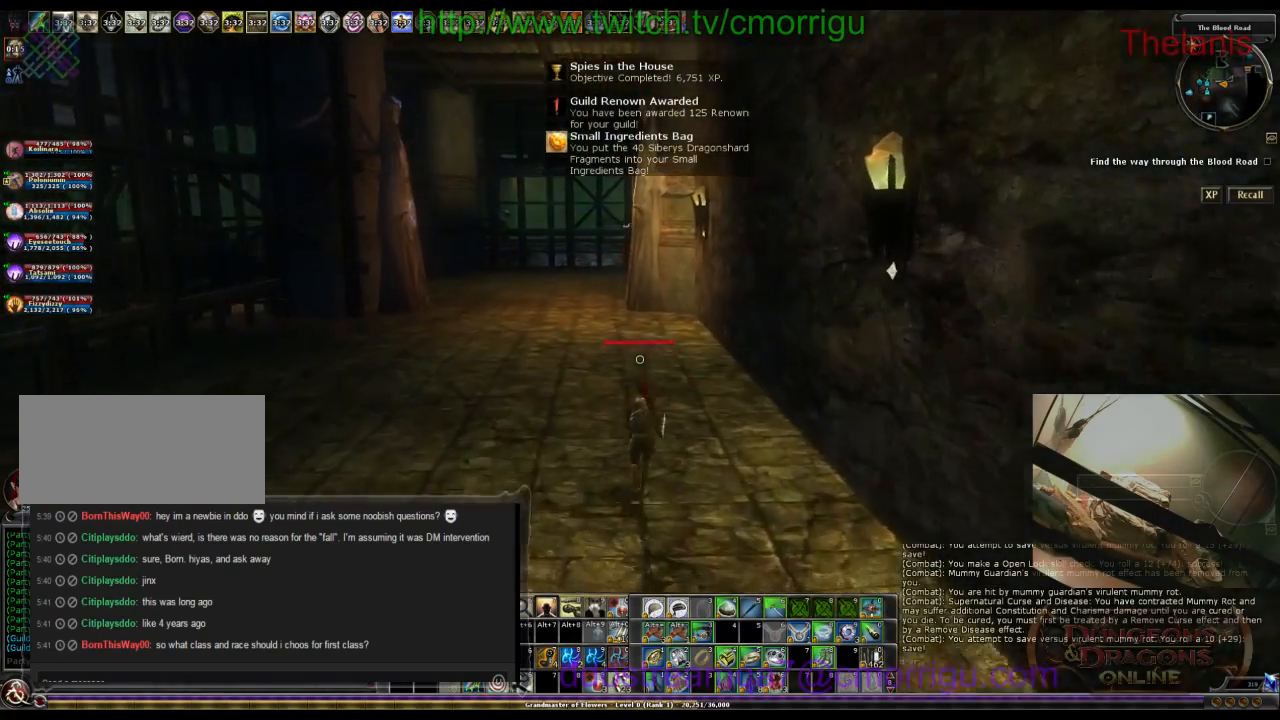
{"keys": ["w"], "events": []}
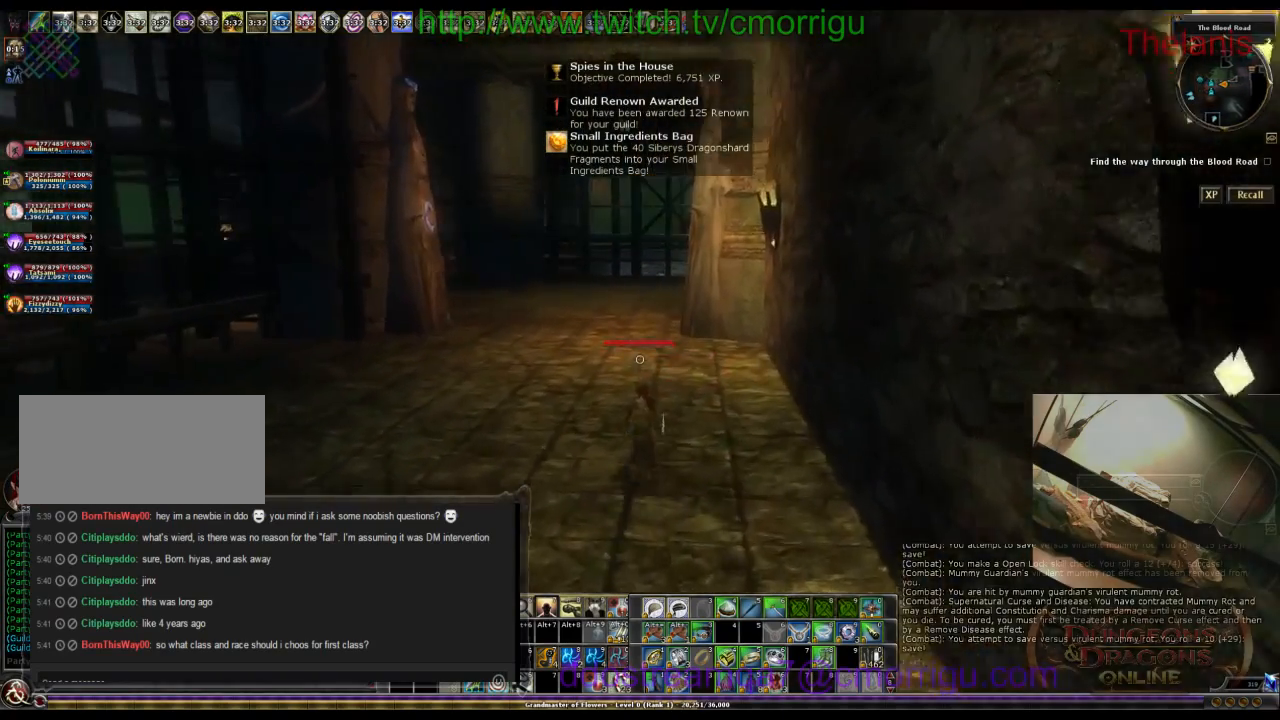
{"keys": ["a", "w"], "events": [[34, "a", "down"]]}
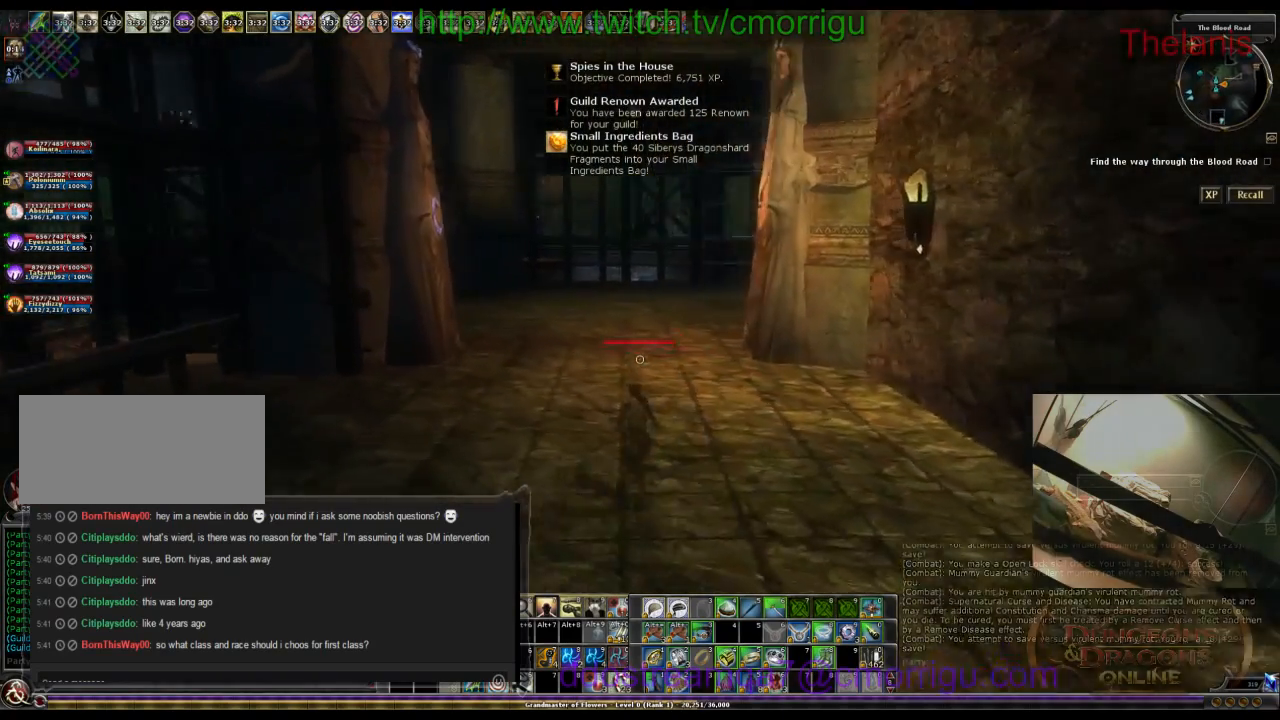
{"keys": ["w"], "events": [[100, "a", "up"]]}
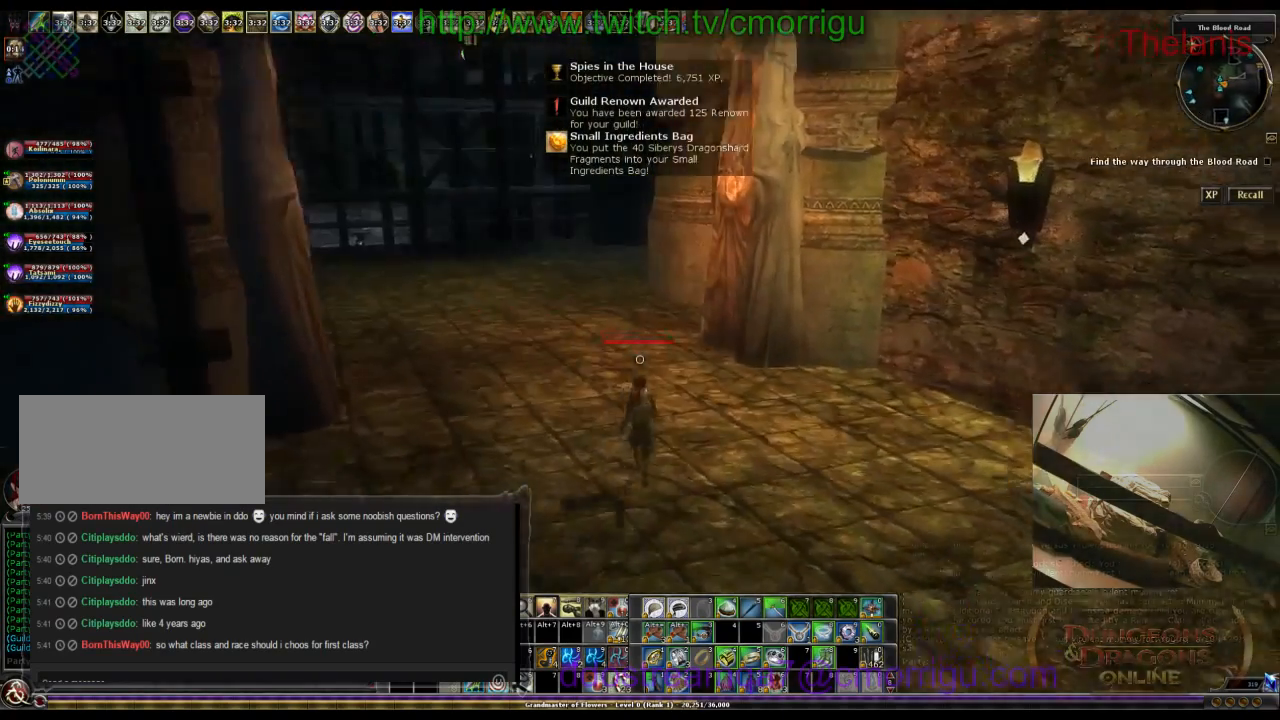
{"keys": ["w"], "events": []}
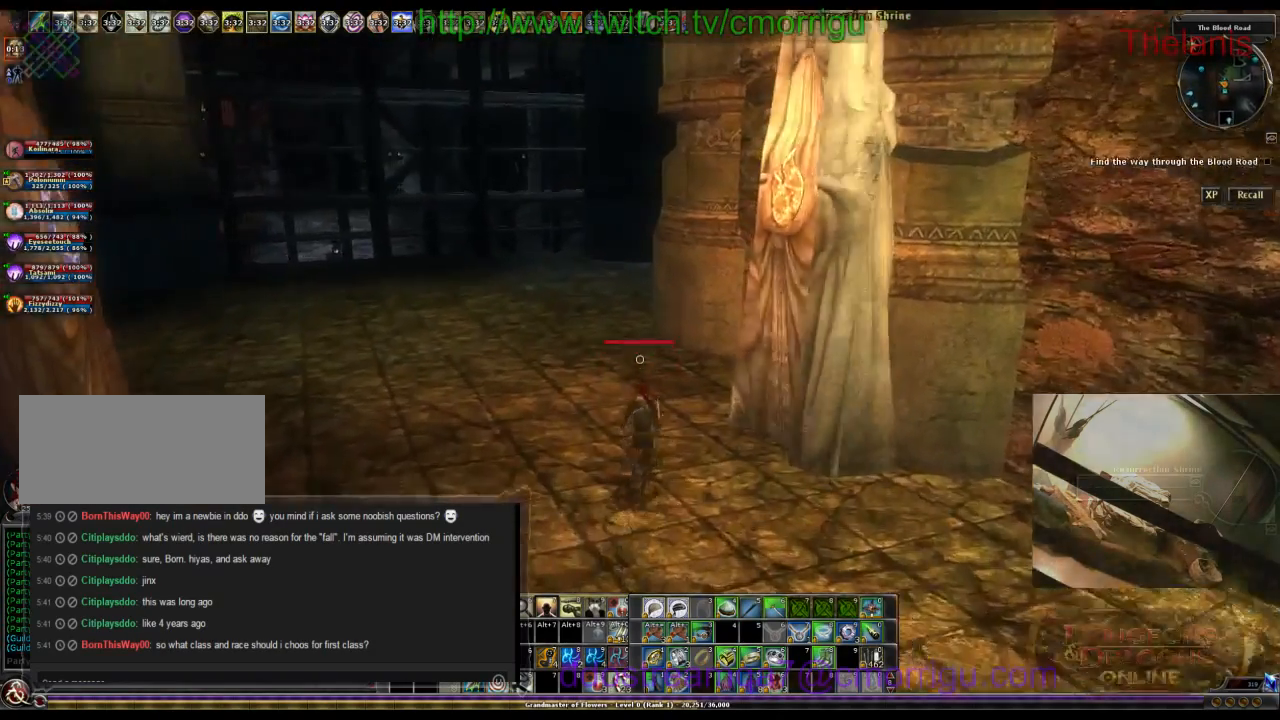
{"keys": ["a", "w"], "events": [[400, "a", "down"]]}